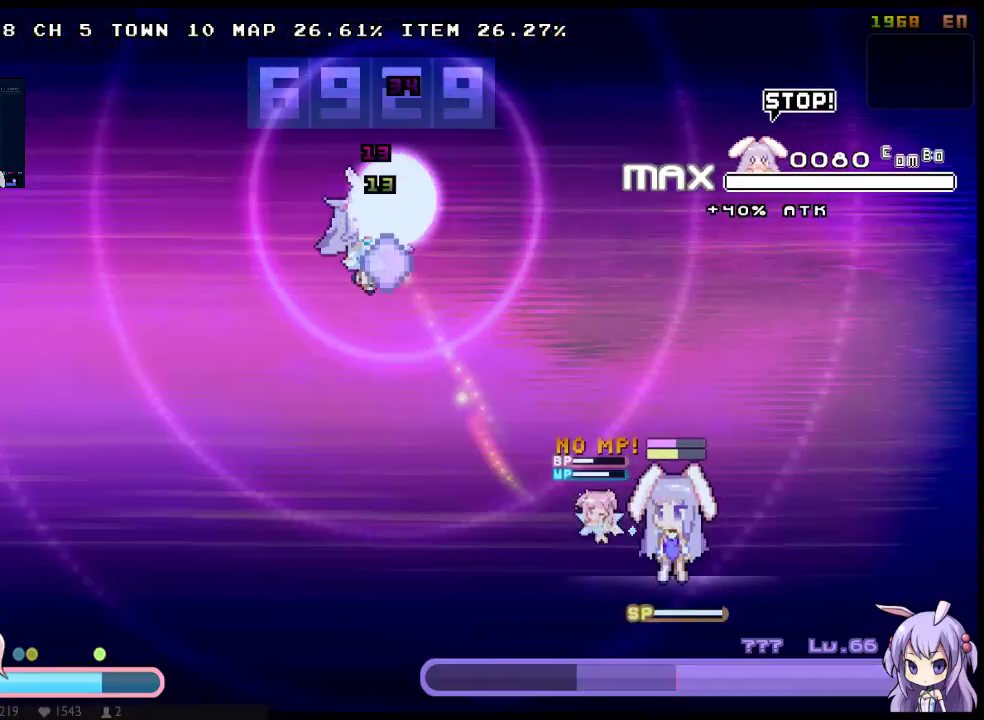
Gameplay with a controller (Xbox layout); each line is a JSON object with the inputs held at the frame after it. "events" lists button and stick changes between this image and that frame as [ms after this image, input, new state], when the widget could be followed in between. Not read: A DPAD_UP L3 R3 SELECT START.
{"buttons": ["DPAD_DOWN"], "left_stick": "center", "right_stick": "center", "events": [[33, "X", "up"], [133, "X", "down"], [200, "X", "up"], [333, "DPAD_DOWN", "down"], [383, "B", "down"], [450, "B", "up"]]}
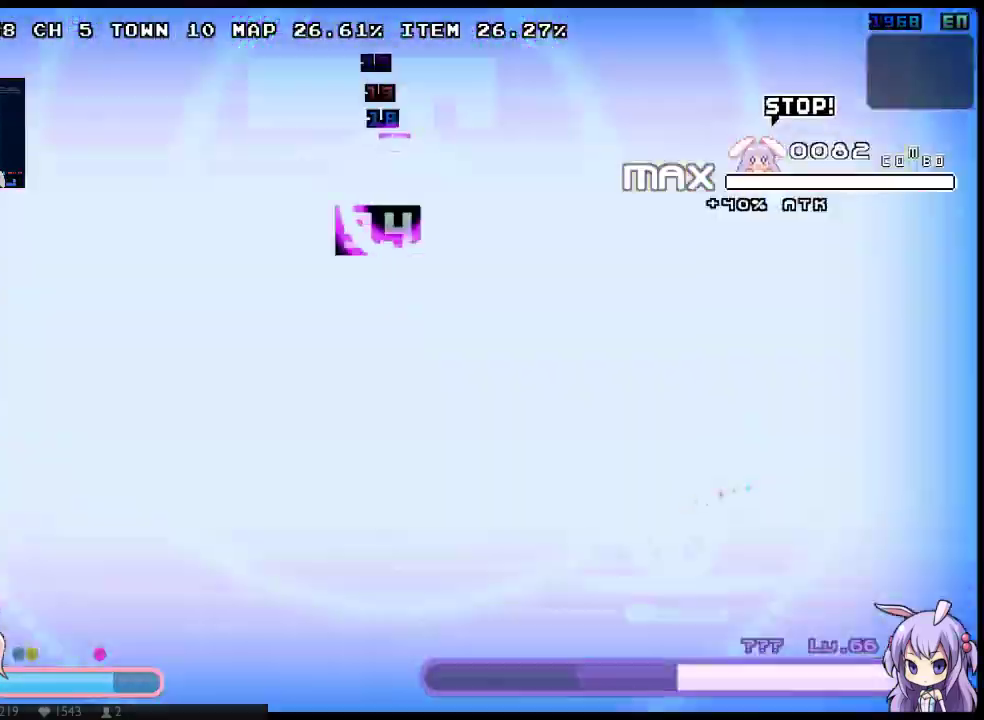
{"buttons": ["X", "DPAD_LEFT"], "left_stick": "center", "right_stick": "center", "events": [[100, "DPAD_DOWN", "up"], [117, "DPAD_LEFT", "down"], [250, "X", "down"], [367, "X", "up"], [467, "X", "down"]]}
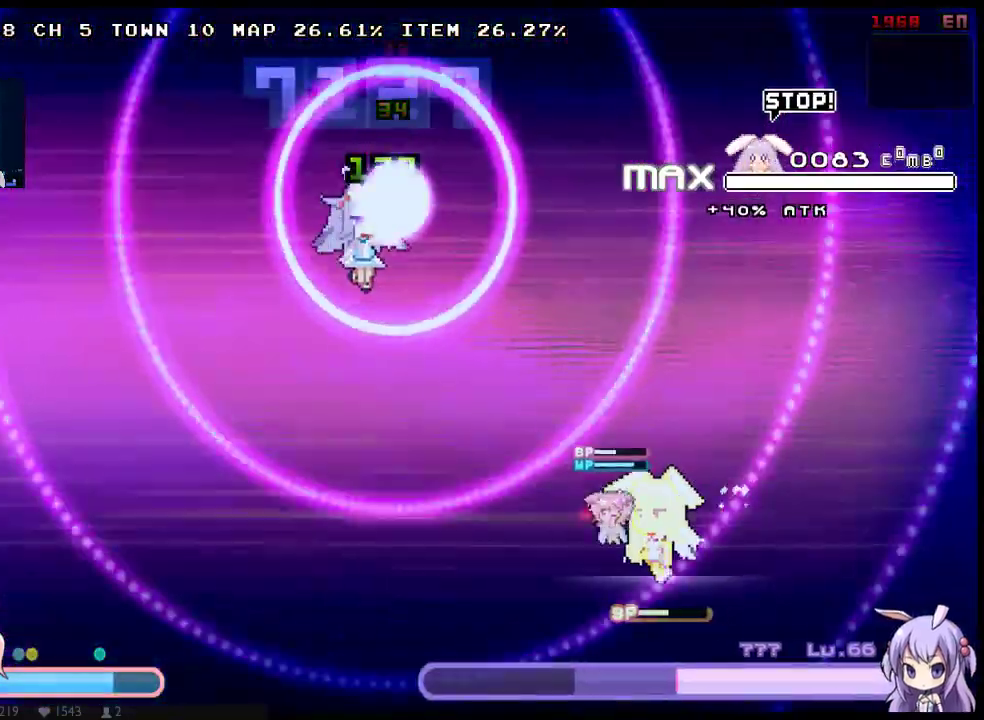
{"buttons": ["Y", "DPAD_DOWN"], "left_stick": "center", "right_stick": "center", "events": [[33, "X", "up"], [100, "X", "down"], [167, "X", "up"], [217, "X", "down"], [317, "X", "up"], [350, "DPAD_DOWN", "down"], [350, "DPAD_LEFT", "up"], [383, "Y", "down"]]}
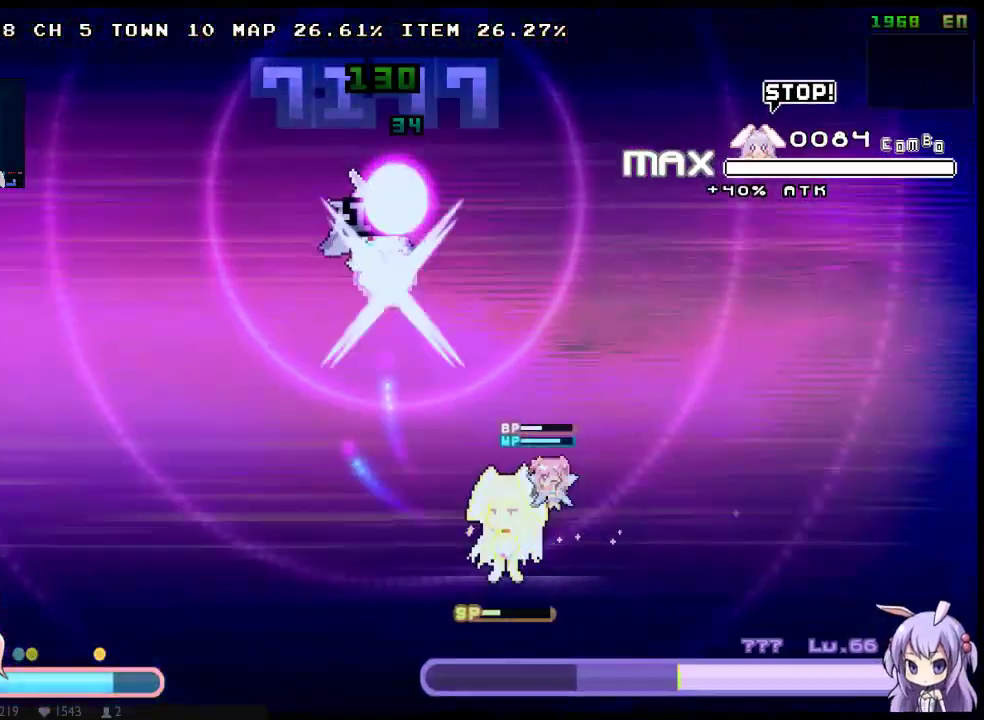
{"buttons": ["Y", "DPAD_DOWN"], "left_stick": "center", "right_stick": "center", "events": []}
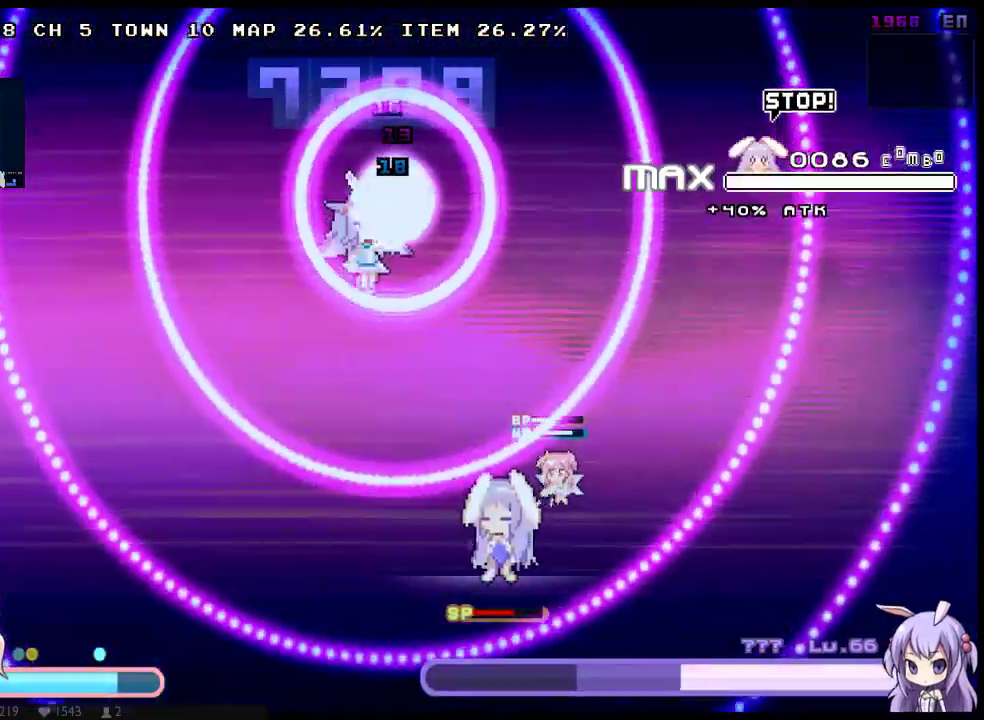
{"buttons": ["Y", "DPAD_DOWN"], "left_stick": "center", "right_stick": "center", "events": []}
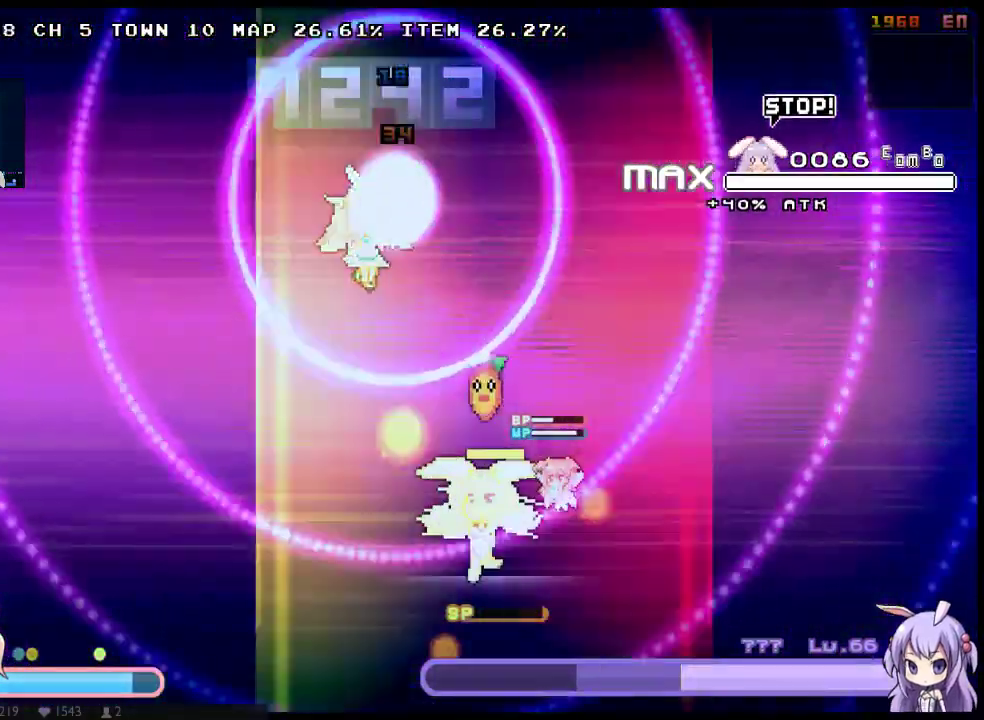
{"buttons": [], "left_stick": "center", "right_stick": "center", "events": [[333, "Y", "up"], [483, "DPAD_DOWN", "up"]]}
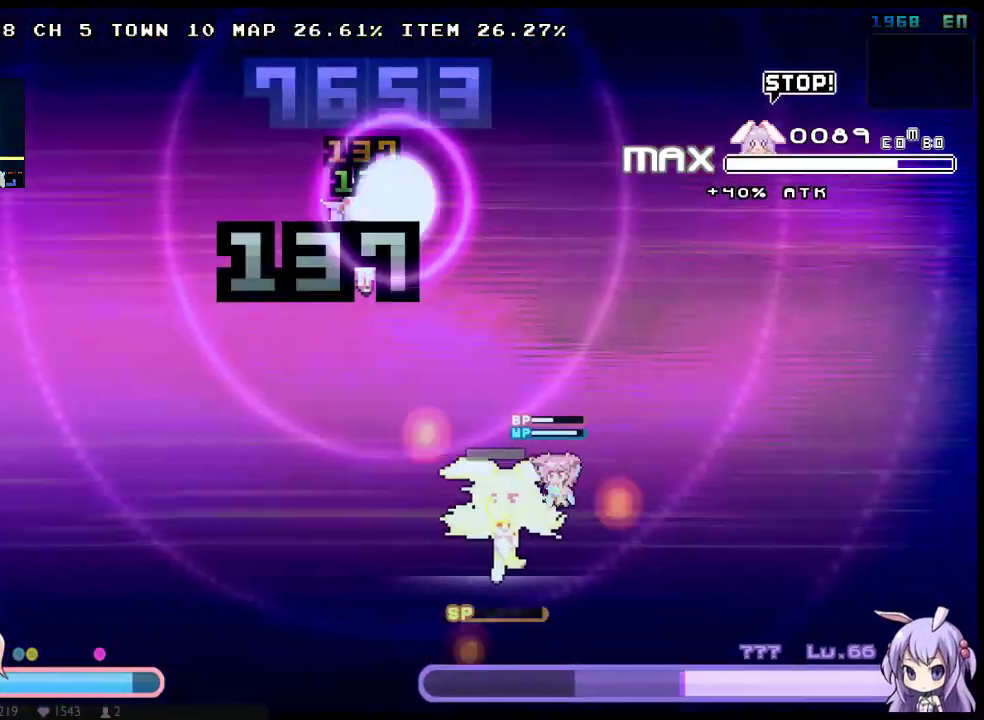
{"buttons": [], "left_stick": "center", "right_stick": "center", "events": []}
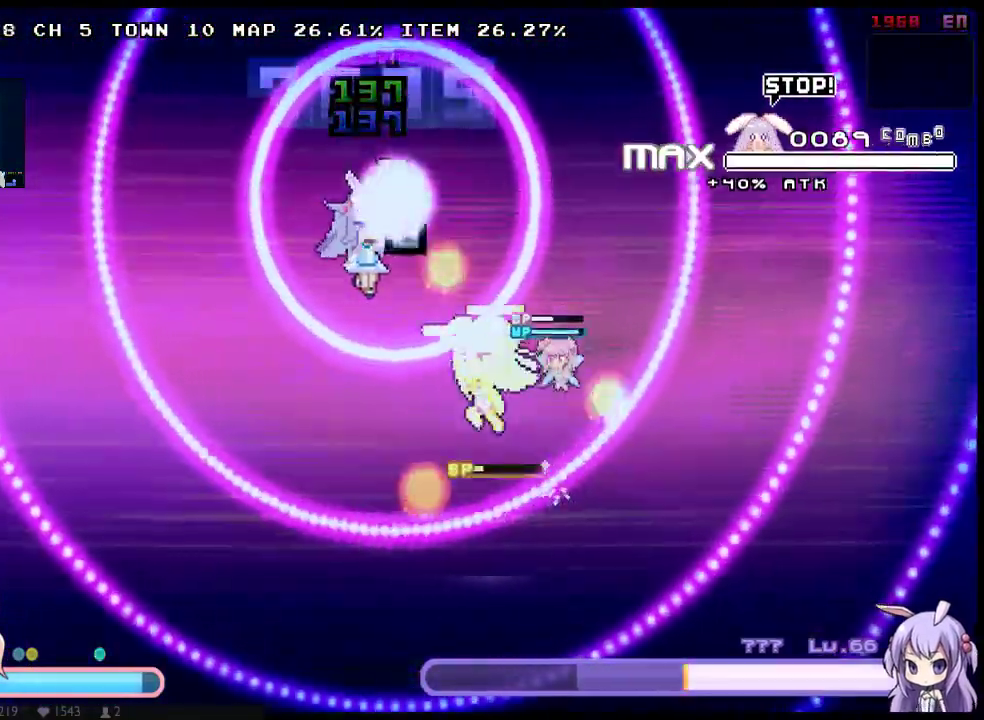
{"buttons": ["DPAD_RIGHT"], "left_stick": "center", "right_stick": "center", "events": [[417, "DPAD_RIGHT", "down"]]}
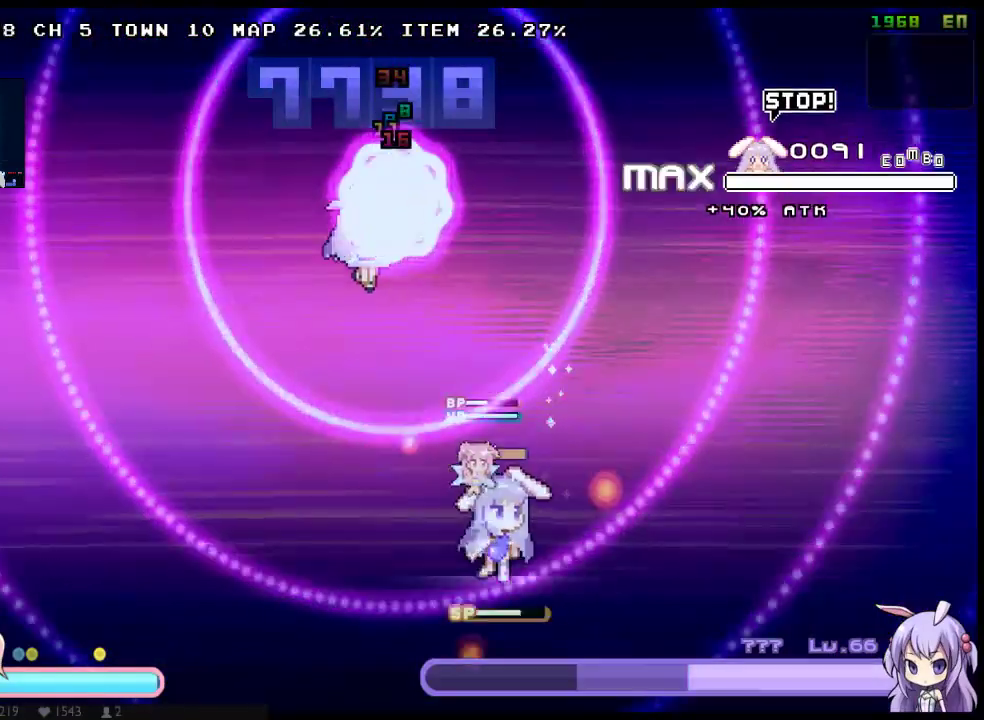
{"buttons": ["X", "DPAD_RIGHT"], "left_stick": "center", "right_stick": "center", "events": [[150, "DPAD_LEFT", "down"], [150, "DPAD_RIGHT", "up"], [217, "DPAD_LEFT", "up"], [217, "X", "down"], [500, "DPAD_RIGHT", "down"]]}
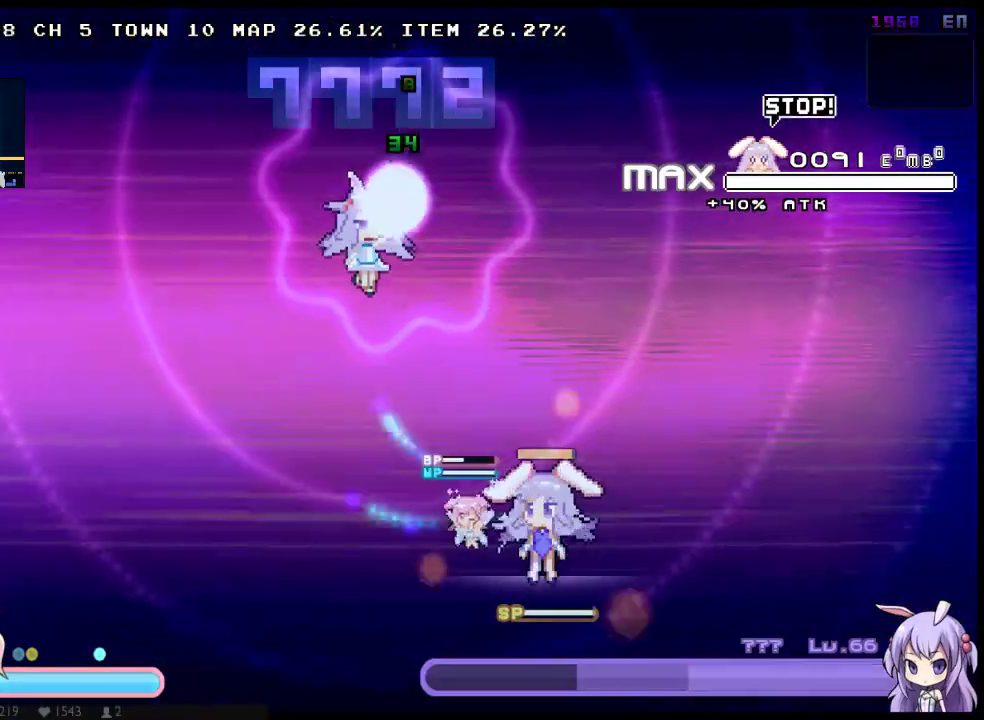
{"buttons": [], "left_stick": "center", "right_stick": "center", "events": [[33, "X", "up"], [183, "DPAD_RIGHT", "up"], [283, "DPAD_LEFT", "down"], [417, "DPAD_LEFT", "up"]]}
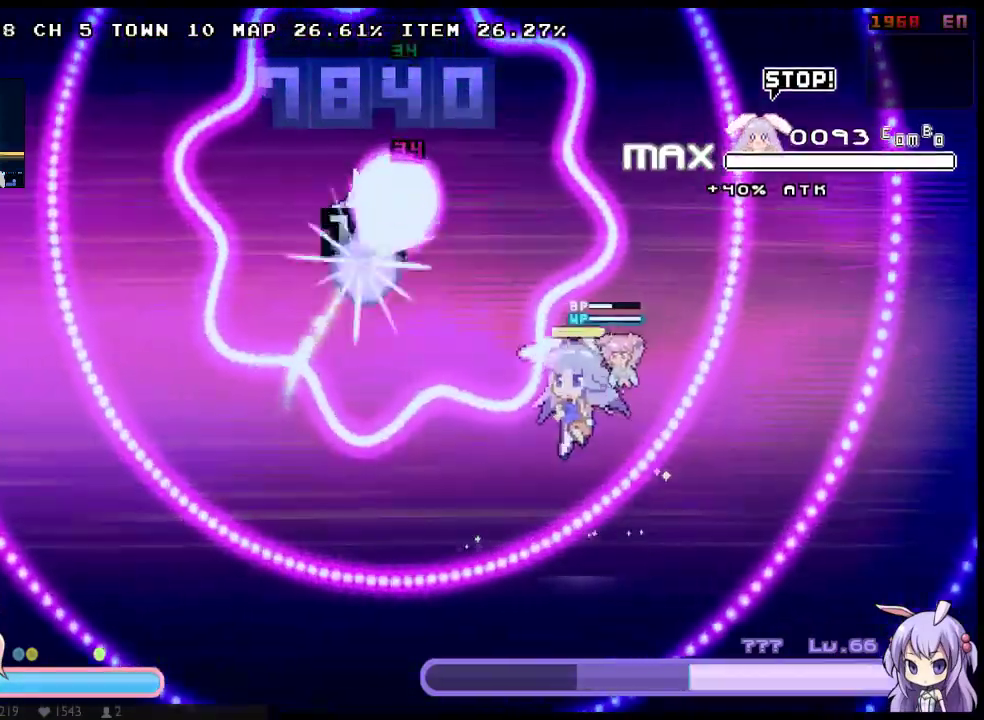
{"buttons": ["DPAD_RIGHT"], "left_stick": "center", "right_stick": "center", "events": [[400, "DPAD_RIGHT", "down"]]}
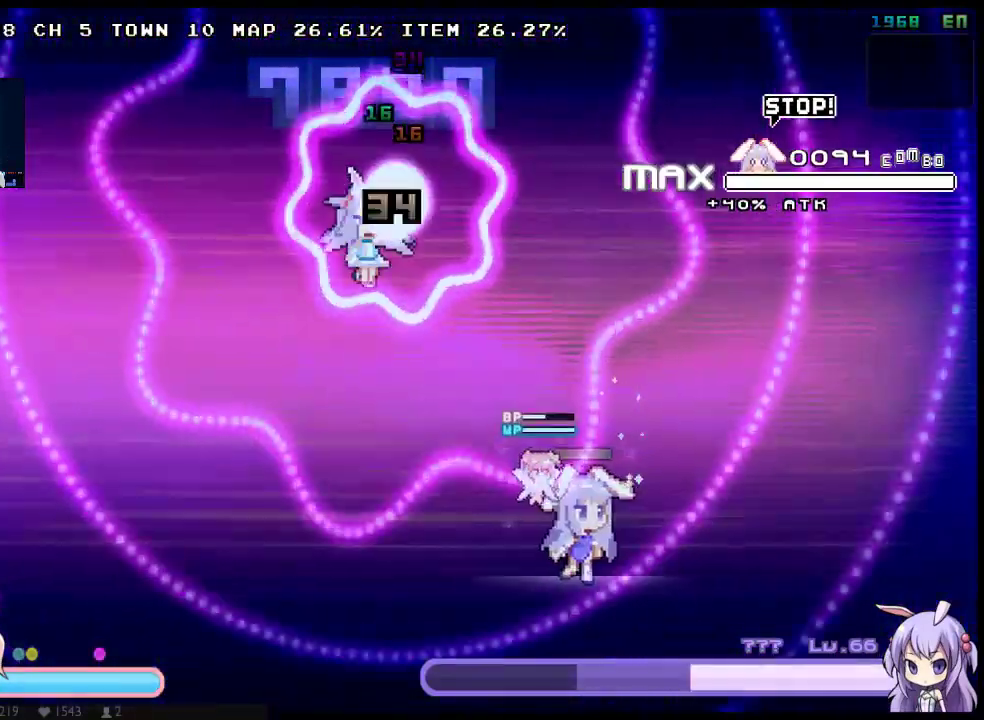
{"buttons": ["X"], "left_stick": "center", "right_stick": "center", "events": [[217, "DPAD_RIGHT", "up"], [250, "DPAD_LEFT", "down"], [283, "X", "down"], [383, "X", "up"], [433, "X", "down"], [500, "DPAD_LEFT", "up"]]}
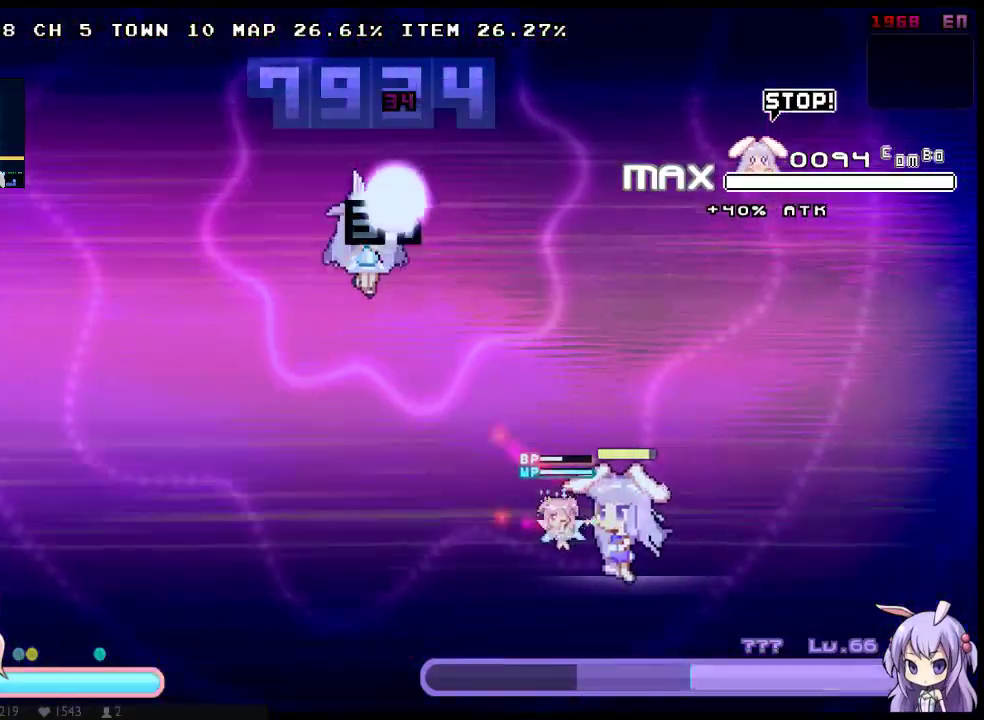
{"buttons": ["DPAD_RIGHT"], "left_stick": "center", "right_stick": "center", "events": [[133, "X", "up"], [200, "X", "down"], [267, "X", "up"], [333, "X", "down"], [417, "X", "up"], [450, "DPAD_RIGHT", "down"]]}
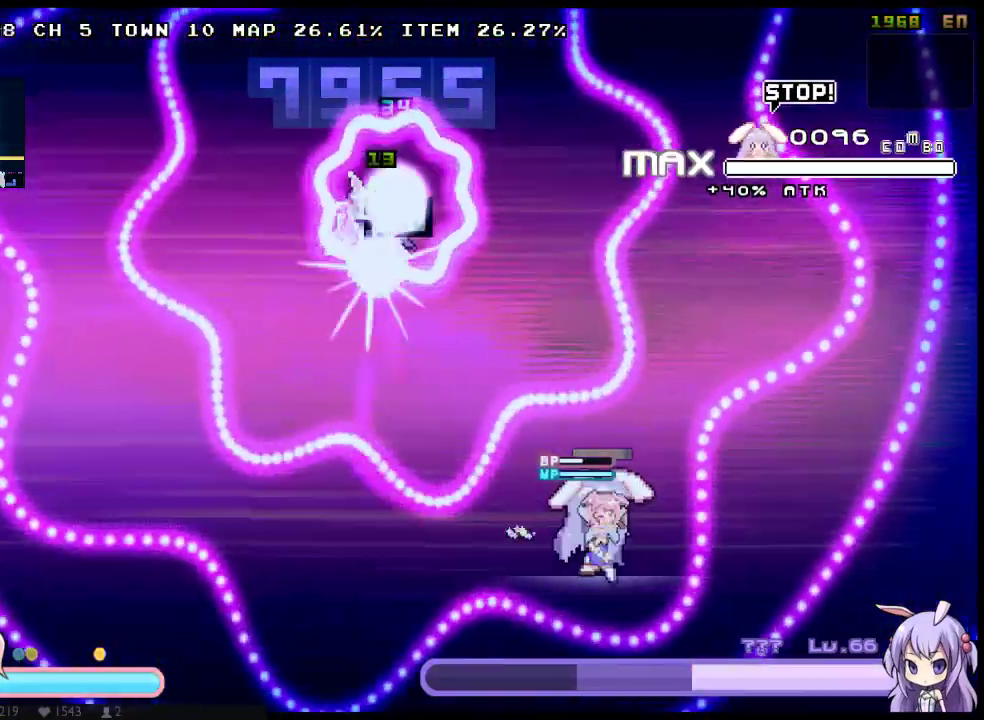
{"buttons": ["X"], "left_stick": "center", "right_stick": "center", "events": [[183, "DPAD_RIGHT", "up"], [217, "DPAD_LEFT", "down"], [250, "X", "down"], [300, "DPAD_LEFT", "up"], [300, "X", "up"], [367, "X", "down"]]}
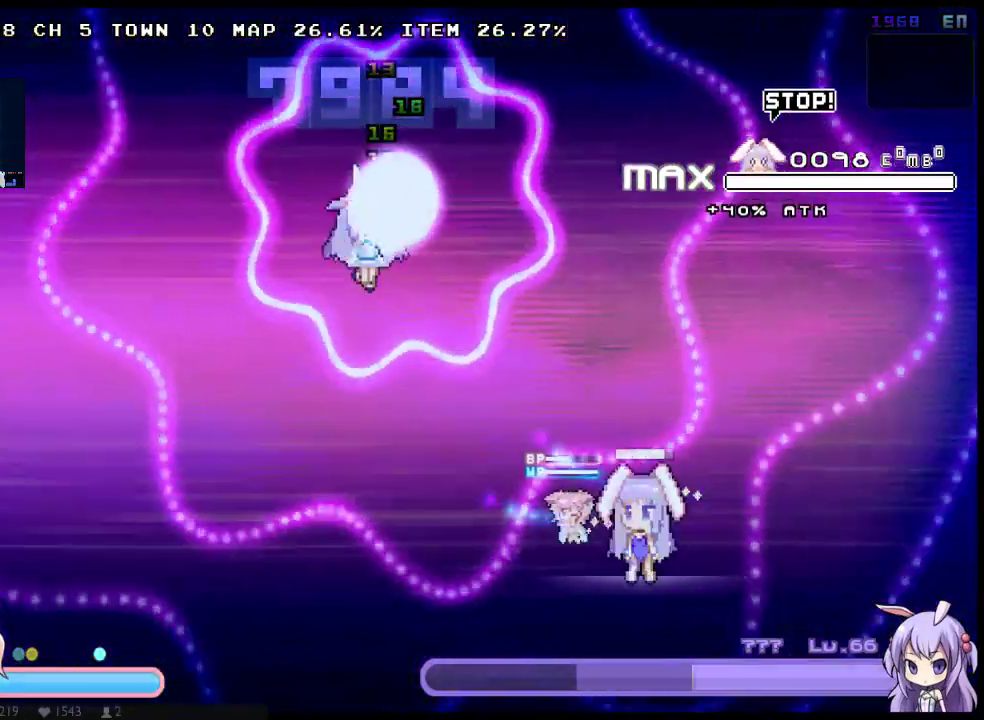
{"buttons": ["X", "DPAD_RIGHT"], "left_stick": "center", "right_stick": "center", "events": [[350, "DPAD_RIGHT", "down"]]}
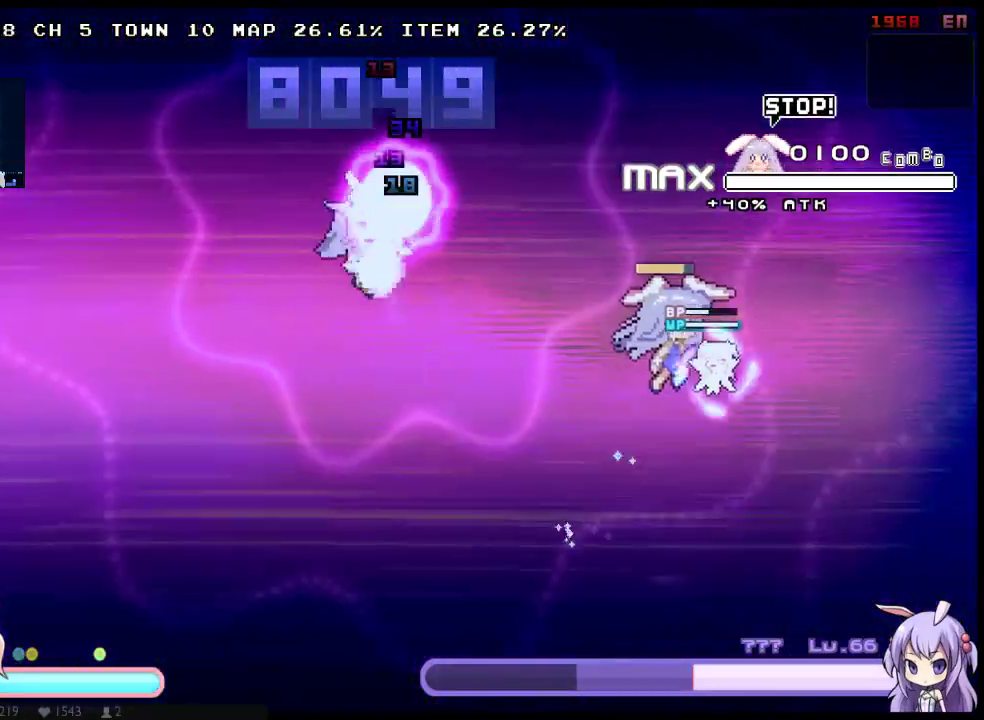
{"buttons": ["X"], "left_stick": "center", "right_stick": "center", "events": [[117, "DPAD_RIGHT", "up"], [233, "DPAD_RIGHT", "down"], [433, "DPAD_RIGHT", "up"]]}
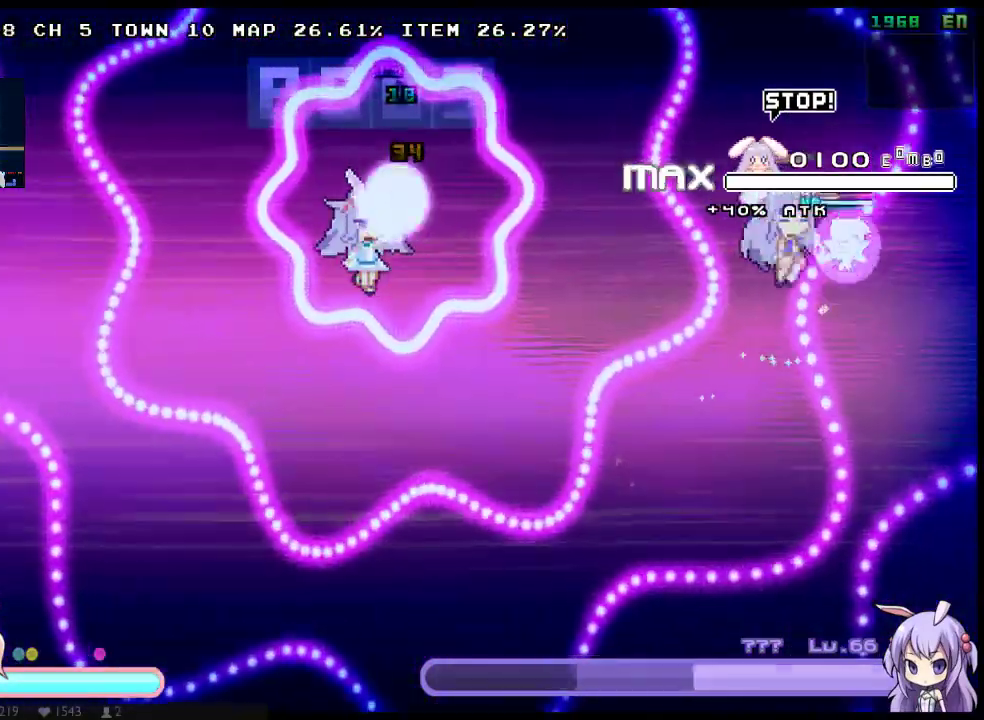
{"buttons": ["DPAD_LEFT"], "left_stick": "center", "right_stick": "center", "events": [[33, "DPAD_RIGHT", "down"], [117, "DPAD_RIGHT", "up"], [150, "B", "down"], [150, "DPAD_LEFT", "down"], [183, "X", "up"], [233, "B", "up"], [250, "DPAD_LEFT", "up"], [350, "DPAD_RIGHT", "down"], [417, "DPAD_RIGHT", "up"], [450, "DPAD_LEFT", "down"]]}
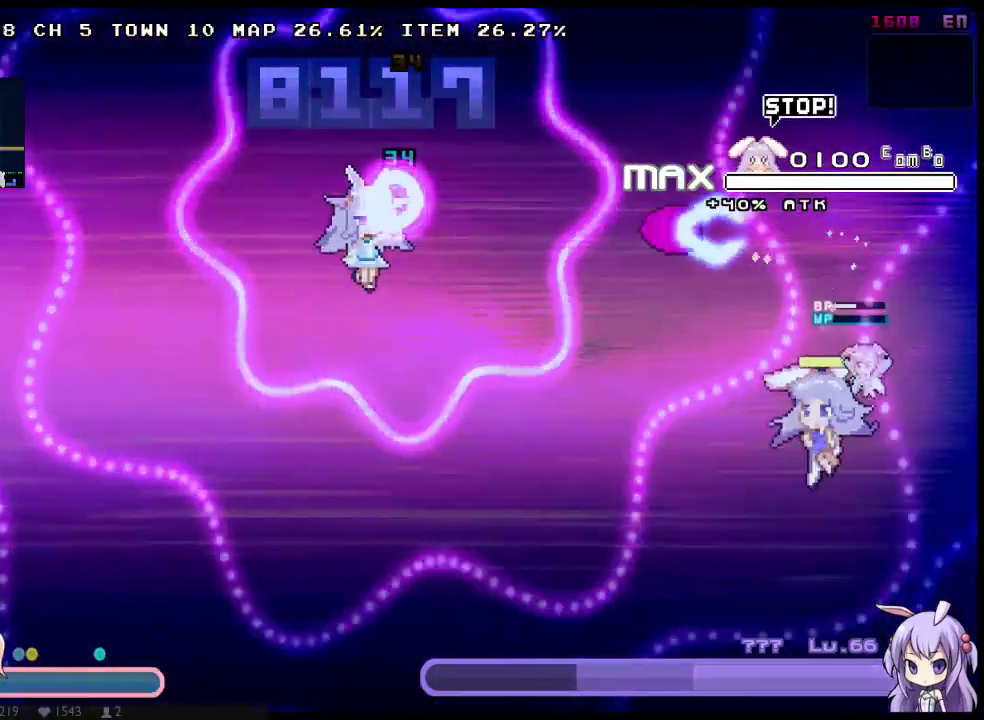
{"buttons": ["X", "DPAD_LEFT"], "left_stick": "center", "right_stick": "center", "events": [[100, "DPAD_LEFT", "up"], [133, "X", "down"], [233, "X", "up"], [300, "X", "down"], [333, "DPAD_LEFT", "down"], [367, "X", "up"], [433, "X", "down"]]}
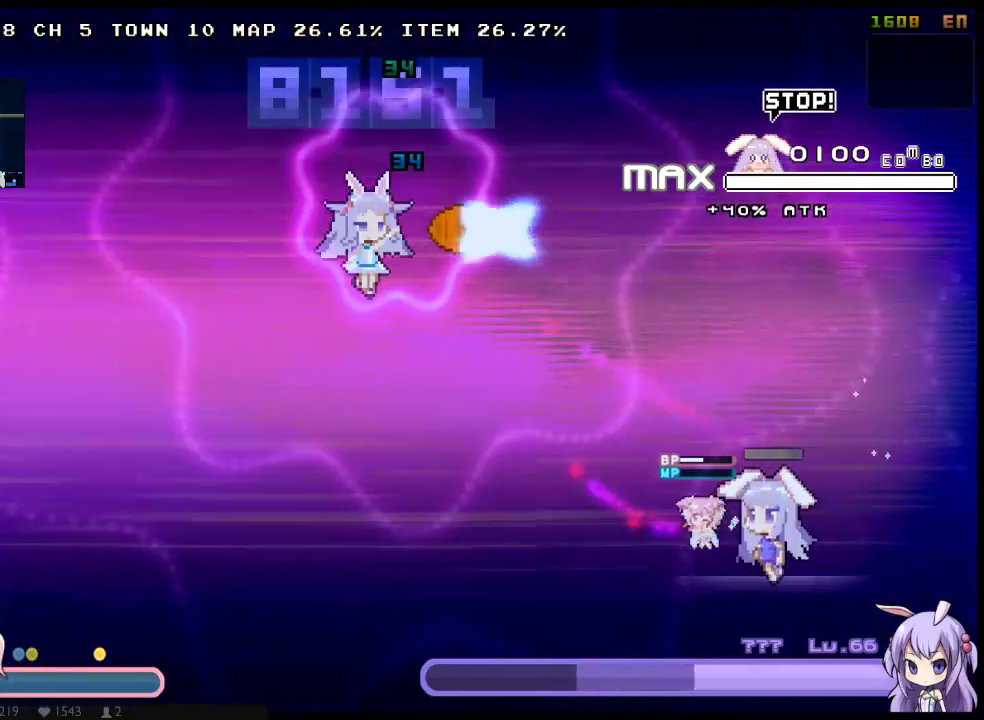
{"buttons": ["DPAD_RIGHT"], "left_stick": "center", "right_stick": "center", "events": [[17, "X", "up"], [83, "X", "down"], [183, "DPAD_LEFT", "up"], [183, "X", "up"], [250, "X", "down"], [317, "X", "up"], [400, "DPAD_RIGHT", "down"]]}
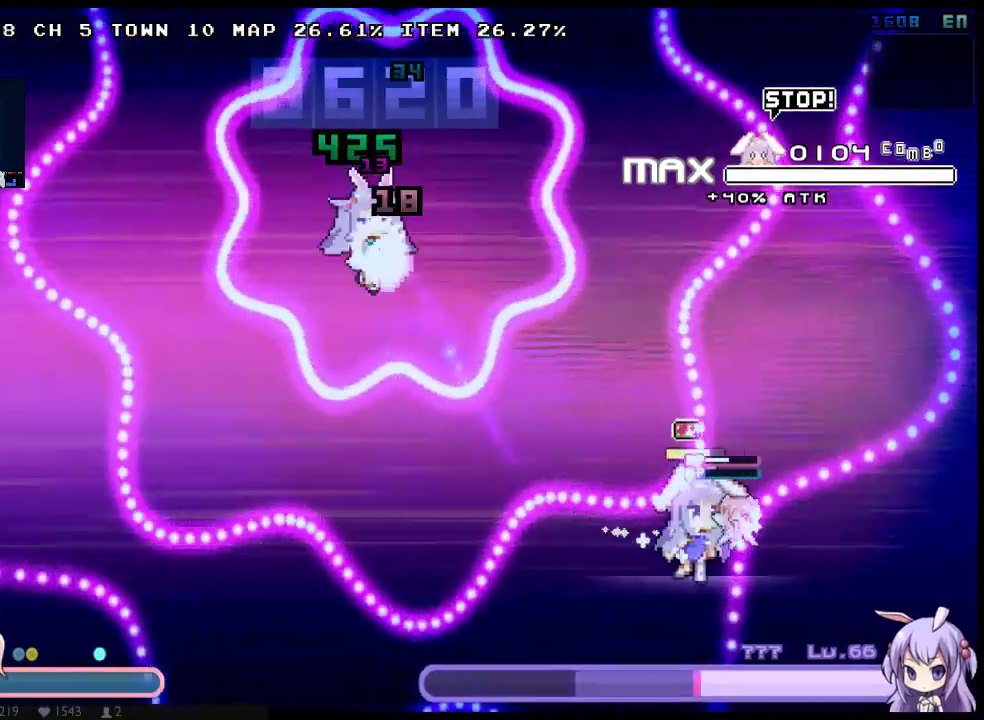
{"buttons": [], "left_stick": "center", "right_stick": "center", "events": [[233, "DPAD_RIGHT", "up"], [317, "DPAD_RIGHT", "down"], [450, "DPAD_RIGHT", "up"]]}
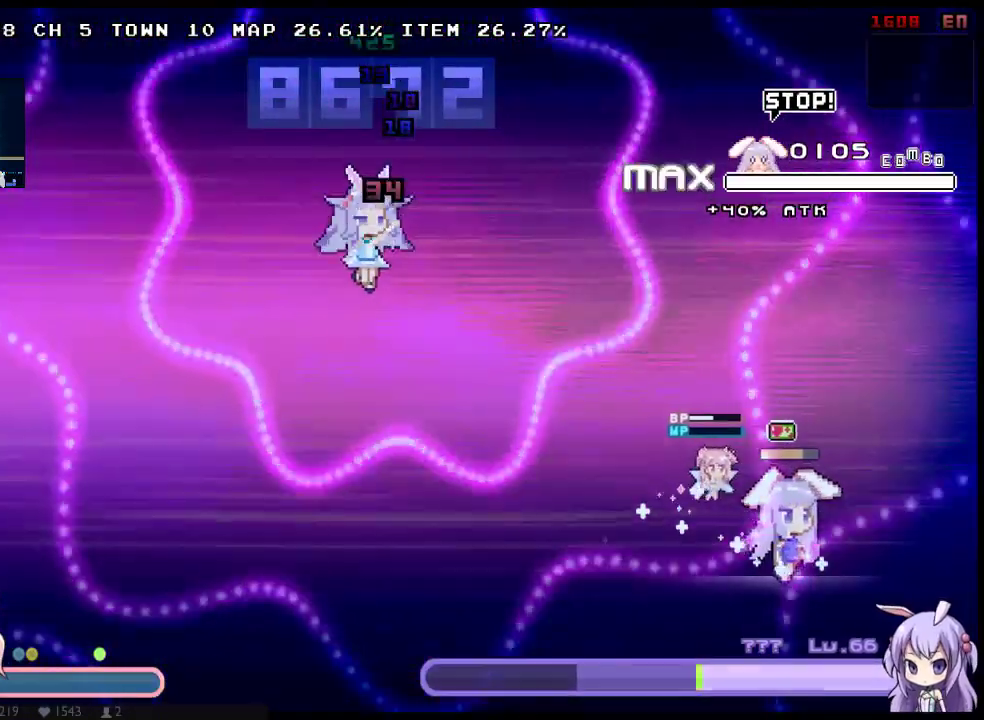
{"buttons": ["DPAD_LEFT"], "left_stick": "center", "right_stick": "center", "events": [[17, "DPAD_RIGHT", "down"], [217, "DPAD_RIGHT", "up"], [233, "DPAD_LEFT", "down"], [267, "X", "down"], [367, "X", "up"], [433, "X", "down"], [500, "X", "up"]]}
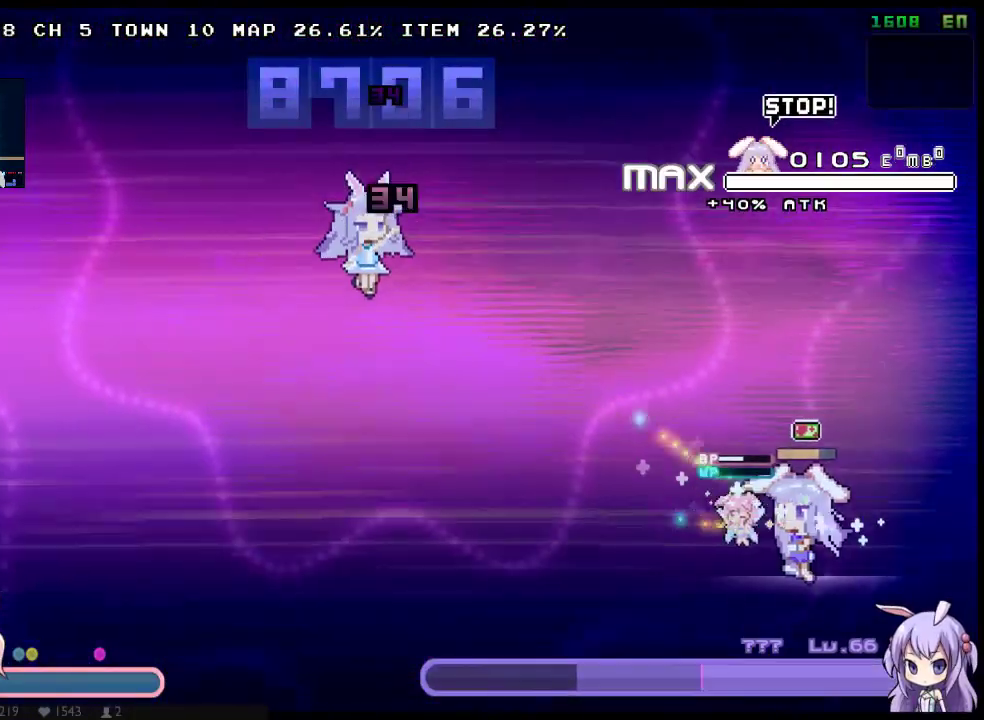
{"buttons": [], "left_stick": "center", "right_stick": "center", "events": [[67, "X", "down"], [383, "X", "up"], [450, "DPAD_LEFT", "up"]]}
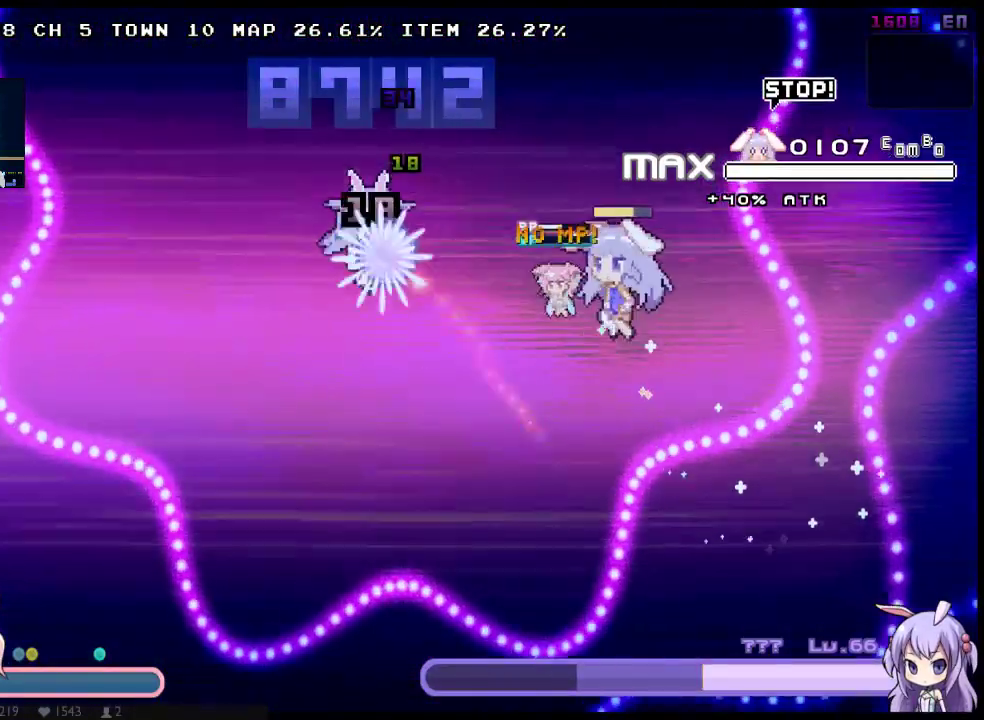
{"buttons": ["X"], "left_stick": "center", "right_stick": "center", "events": [[50, "DPAD_LEFT", "down"], [100, "Y", "down"], [200, "X", "down"], [233, "Y", "up"], [300, "DPAD_LEFT", "up"]]}
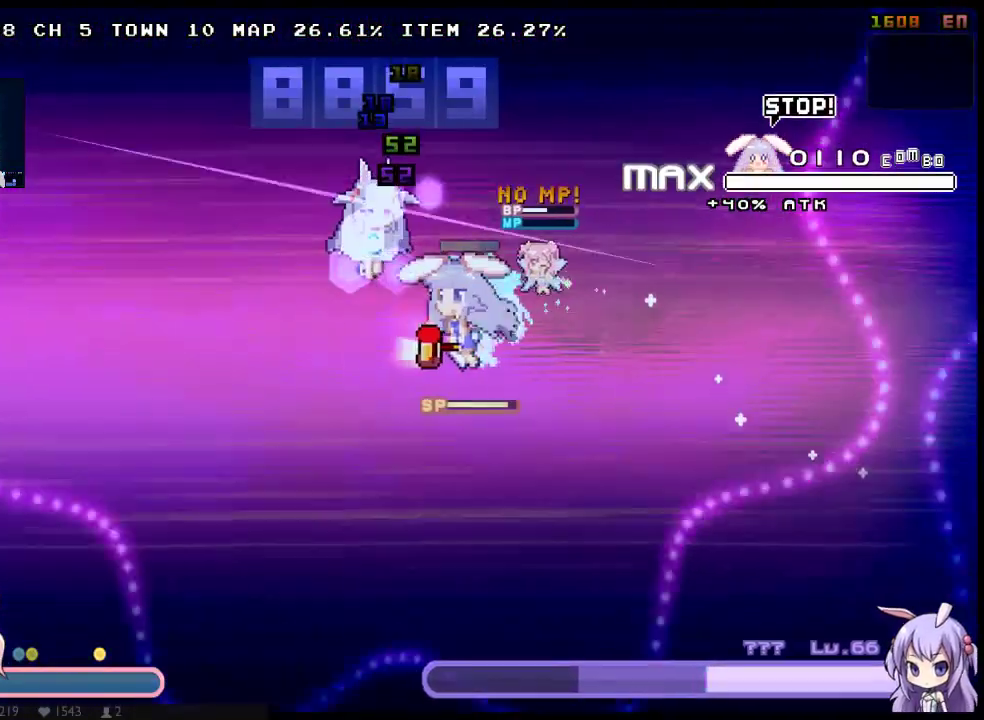
{"buttons": ["X", "DPAD_LEFT"], "left_stick": "center", "right_stick": "center", "events": [[150, "DPAD_LEFT", "down"]]}
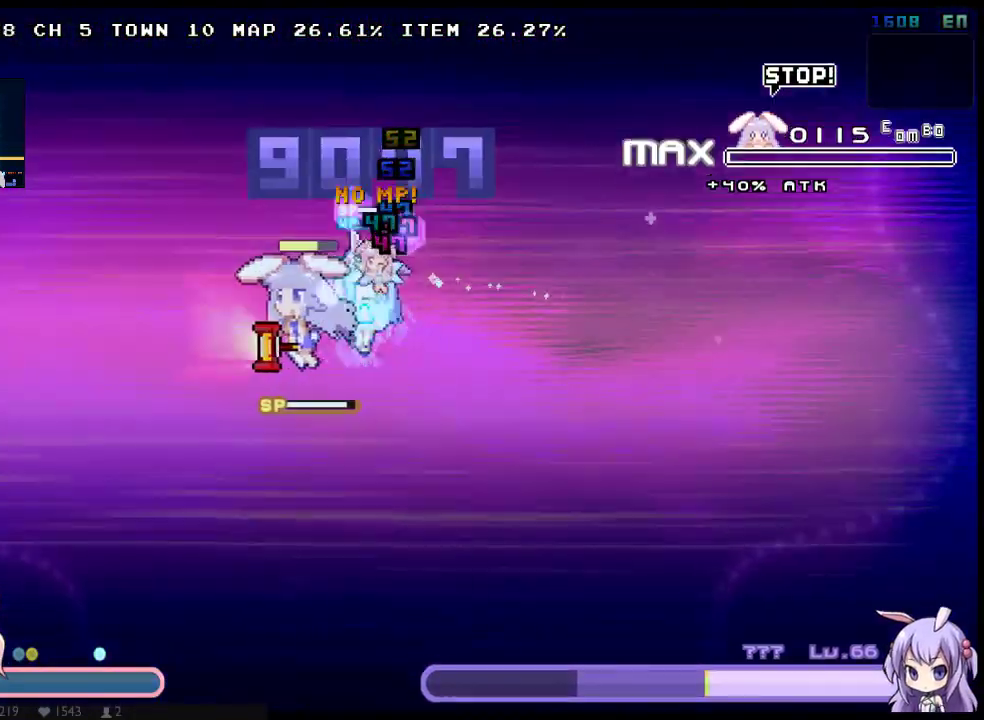
{"buttons": ["X", "DPAD_DOWN", "DPAD_RIGHT"], "left_stick": "center", "right_stick": "center", "events": [[67, "R1", "down"], [267, "R1", "up"], [417, "DPAD_LEFT", "up"], [450, "DPAD_DOWN", "down"], [483, "DPAD_RIGHT", "down"]]}
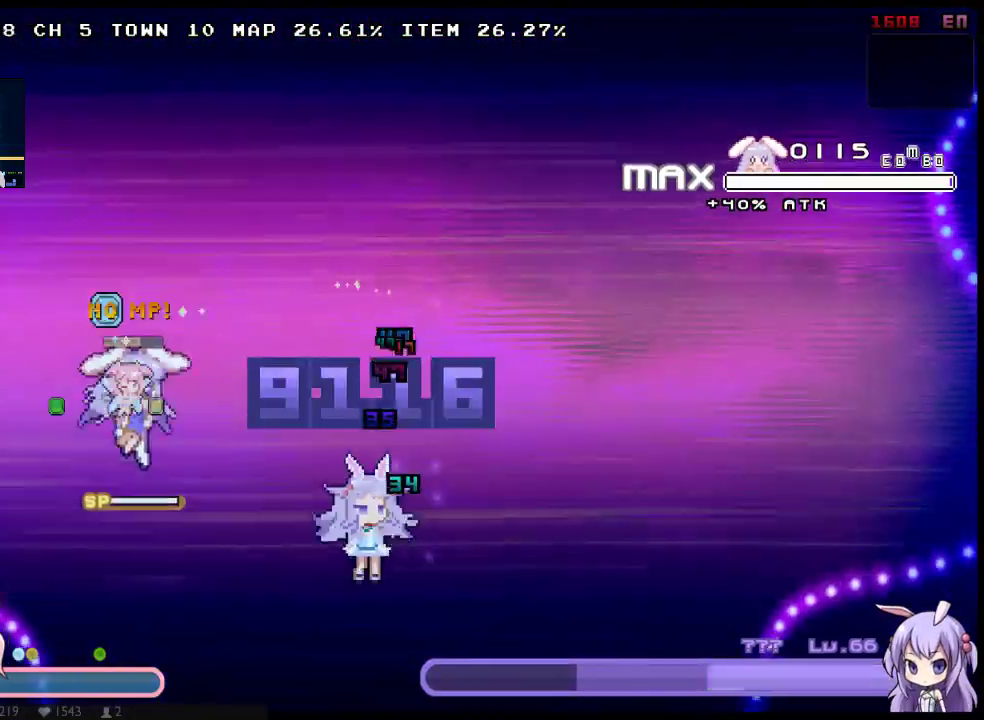
{"buttons": ["X"], "left_stick": "center", "right_stick": "center", "events": [[283, "Y", "down"], [400, "Y", "up"], [467, "DPAD_DOWN", "up"], [500, "DPAD_RIGHT", "up"]]}
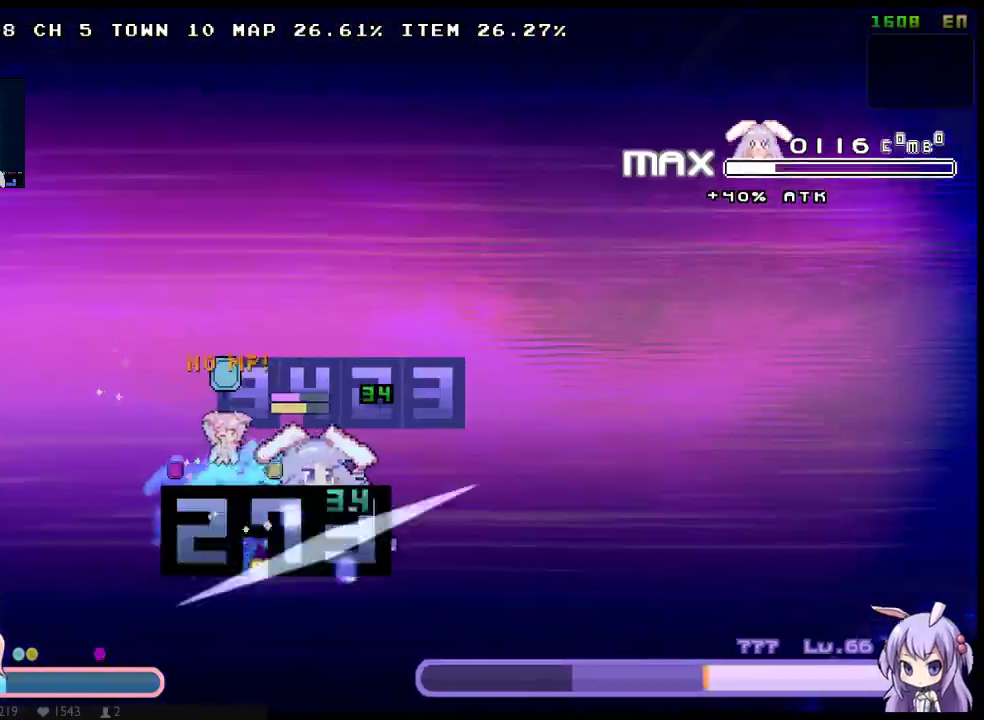
{"buttons": ["X", "DPAD_LEFT"], "left_stick": "center", "right_stick": "center", "events": [[33, "DPAD_LEFT", "down"]]}
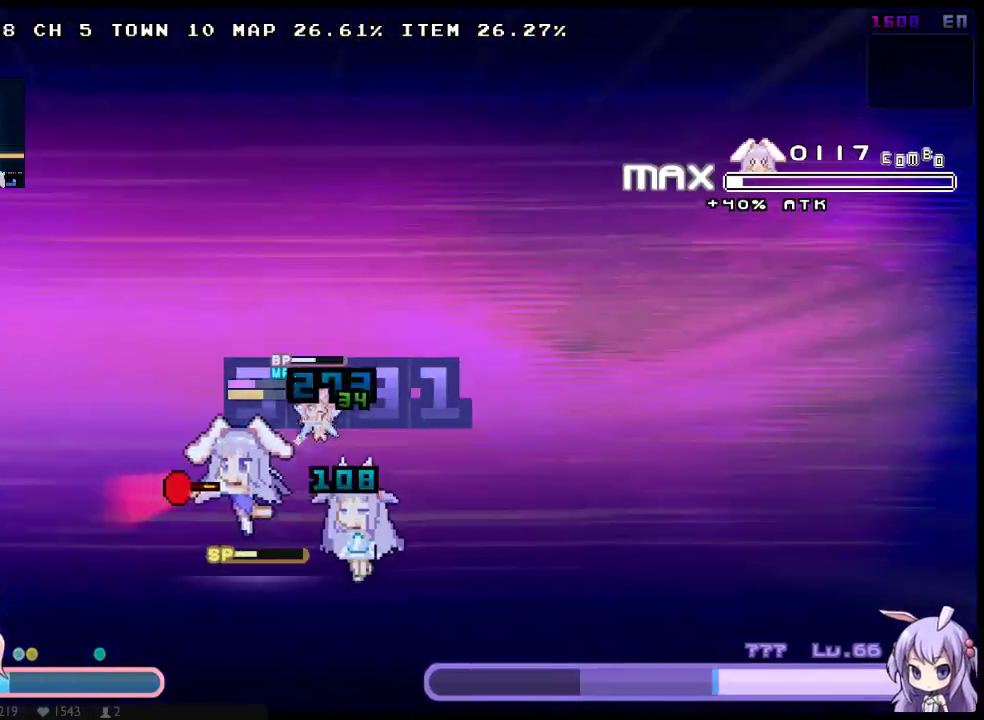
{"buttons": ["X", "DPAD_RIGHT"], "left_stick": "center", "right_stick": "center", "events": [[400, "DPAD_LEFT", "up"], [433, "DPAD_RIGHT", "down"]]}
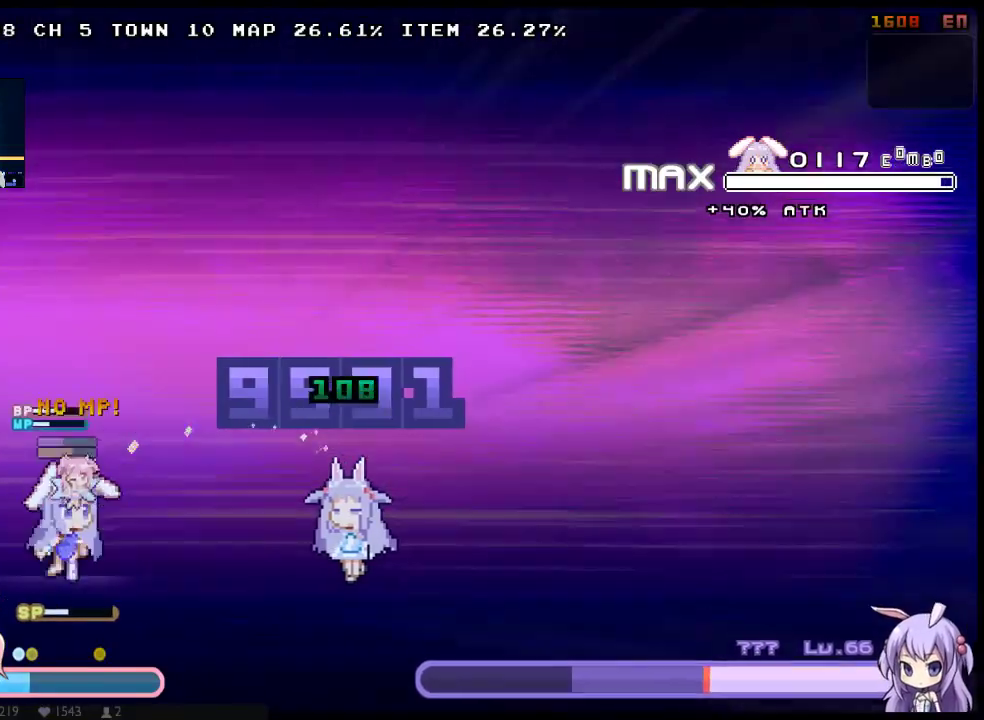
{"buttons": ["X", "DPAD_RIGHT"], "left_stick": "center", "right_stick": "center", "events": [[117, "X", "up"], [150, "DPAD_RIGHT", "up"], [217, "X", "down"], [250, "DPAD_RIGHT", "down"], [283, "X", "up"], [350, "X", "down"], [417, "X", "up"], [483, "X", "down"]]}
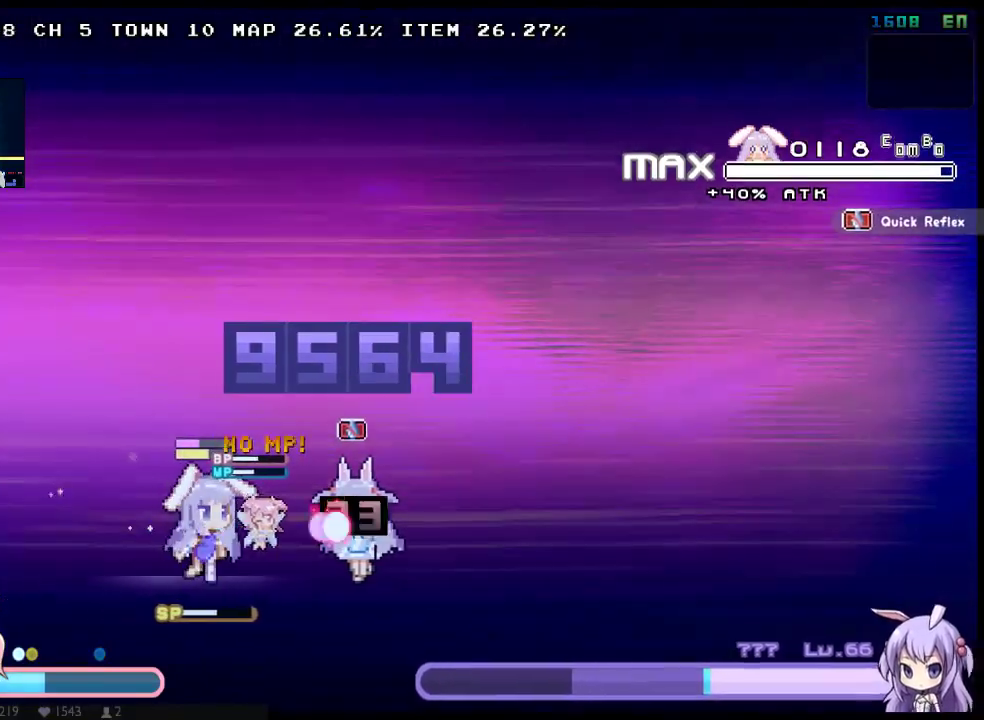
{"buttons": ["DPAD_LEFT"], "left_stick": "center", "right_stick": "center", "events": [[67, "X", "up"], [133, "Y", "down"], [200, "DPAD_RIGHT", "up"], [233, "Y", "up"], [300, "Y", "down"], [333, "DPAD_LEFT", "down"], [367, "Y", "up"], [417, "Y", "down"], [483, "Y", "up"]]}
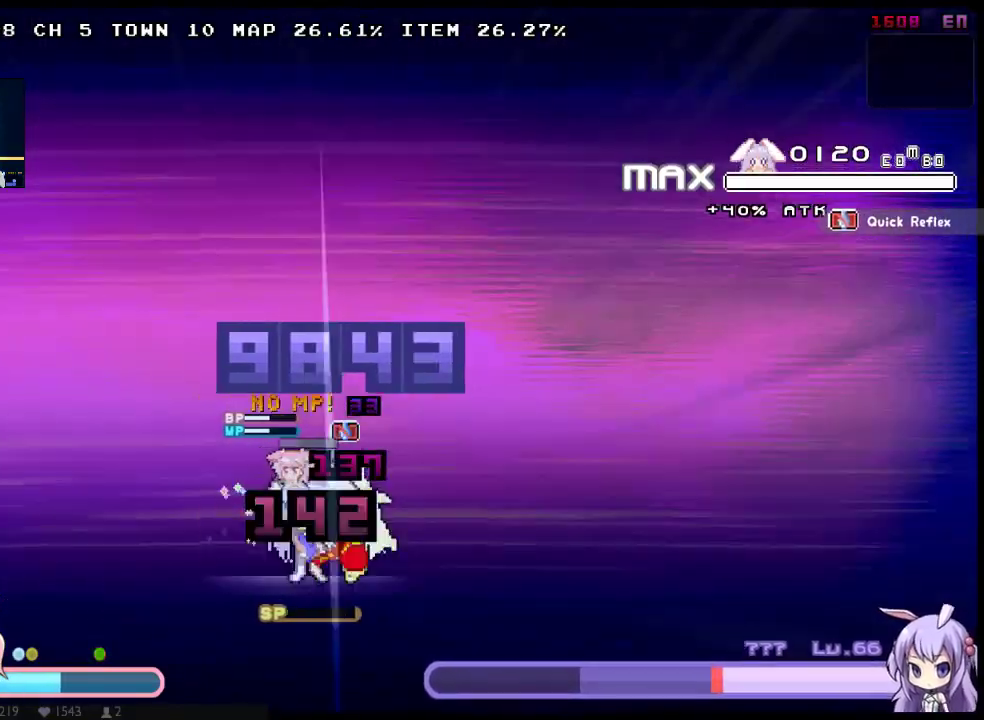
{"buttons": ["X"], "left_stick": "center", "right_stick": "center", "events": [[50, "Y", "down"], [83, "DPAD_LEFT", "up"], [117, "DPAD_RIGHT", "down"], [250, "X", "down"], [250, "Y", "up"], [367, "DPAD_RIGHT", "up"]]}